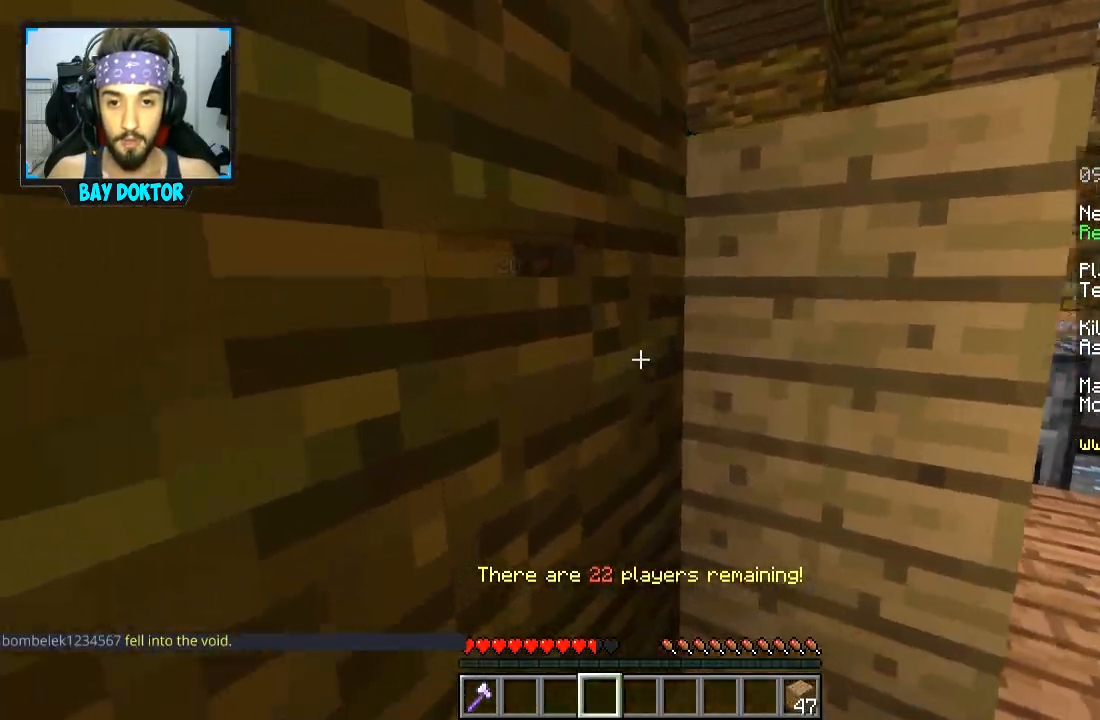
Gameplay with keyboard and mouse; each line is a JSON object with the keys and mouse buttons held at the frame after it. "events" lists presses ("down") and releases ("up") of "a", "d", "s", "space", "w", "mouse_left" and "mouse_right" between this image and that frame as [ms after this image, input, new state], when the widget could be followed in between. "mouse_left", "mouse_right" = the "left", "right" buttons of the "mouse" list. No other keys are recorded. Fast repeated clicks can show as one long hold. Mouse movement is not recorded.
{"keys": ["d", "w"], "mouse": [], "events": [[50, "d", "down"], [284, "w", "down"], [384, "mouse_left", "down"], [501, "mouse_left", "up"]]}
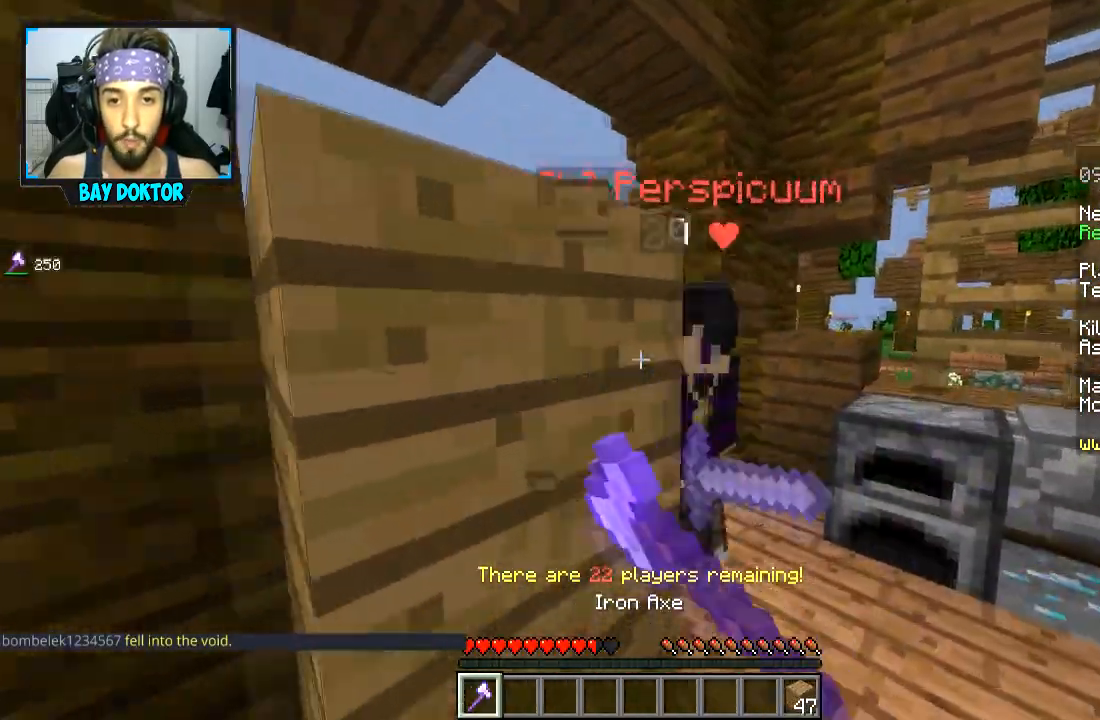
{"keys": ["a", "s"], "mouse": [], "events": [[33, "mouse_left", "down"], [50, "w", "up"], [200, "mouse_left", "up"], [233, "mouse_left", "down"], [433, "s", "down"], [500, "a", "down"], [500, "d", "up"], [500, "mouse_left", "up"]]}
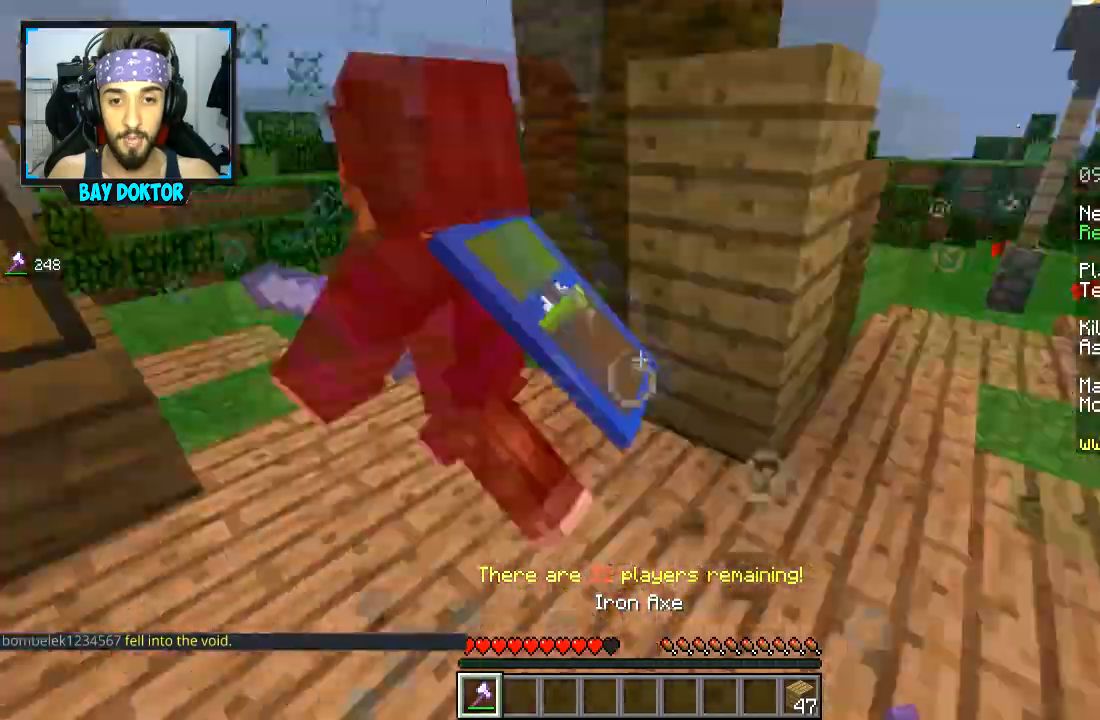
{"keys": ["w"], "mouse": [], "events": [[34, "mouse_left", "down"], [50, "s", "up"], [134, "w", "down"], [150, "mouse_left", "up"], [234, "mouse_left", "down"], [417, "mouse_left", "up"], [451, "mouse_left", "down"], [501, "a", "up"], [501, "mouse_left", "up"]]}
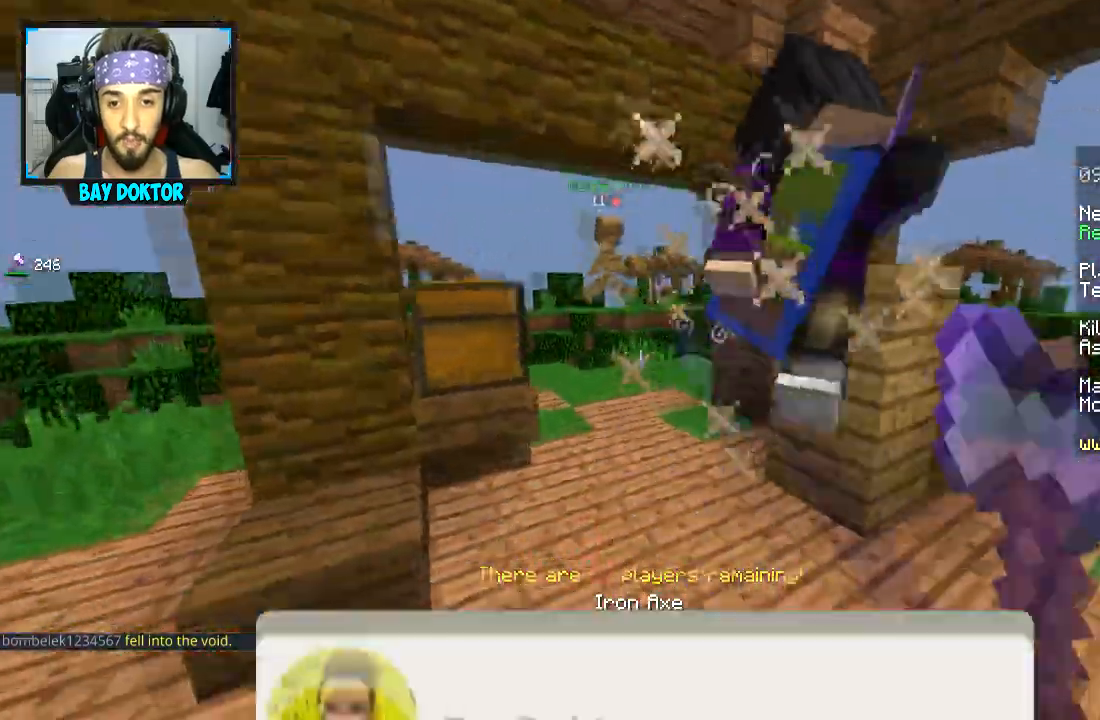
{"keys": ["d"], "mouse": [], "events": [[33, "mouse_left", "down"], [116, "mouse_left", "up"], [133, "mouse_left", "down"], [283, "d", "down"], [300, "mouse_left", "up"], [333, "mouse_left", "down"], [400, "mouse_left", "up"], [433, "mouse_left", "down"], [450, "w", "up"], [500, "mouse_left", "up"]]}
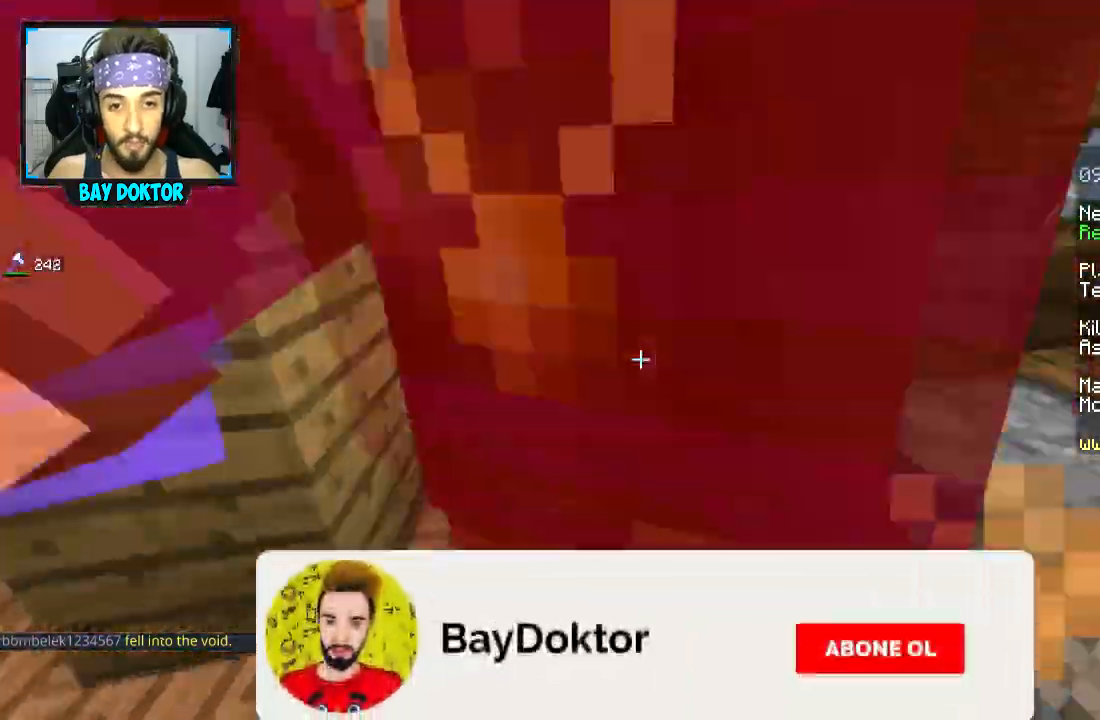
{"keys": ["w"], "mouse": ["left"], "events": [[34, "mouse_left", "down"], [100, "mouse_left", "up"], [134, "mouse_left", "down"], [234, "a", "down"], [250, "mouse_left", "up"], [284, "mouse_left", "down"], [351, "mouse_left", "up"], [384, "mouse_left", "down"], [401, "d", "up"], [434, "w", "down"], [451, "mouse_left", "up"], [484, "mouse_left", "down"], [501, "a", "up"]]}
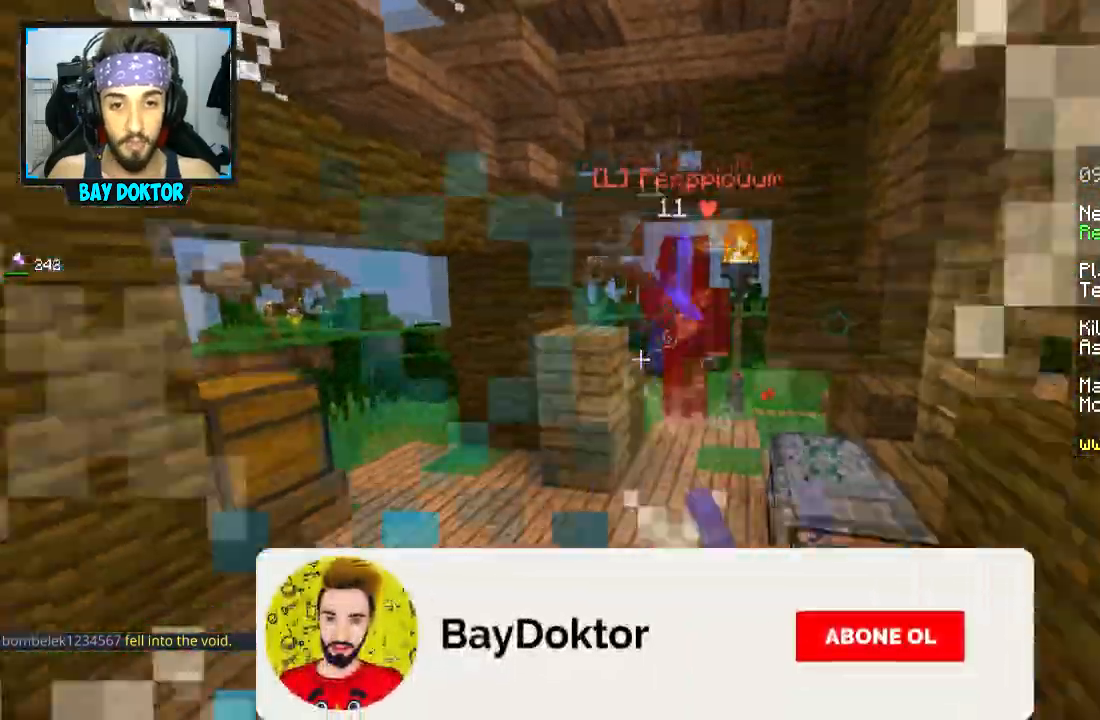
{"keys": ["w"], "mouse": [], "events": [[300, "mouse_left", "up"], [333, "mouse_left", "down"], [383, "a", "down"], [400, "mouse_left", "up"], [433, "mouse_left", "down"], [484, "a", "up"], [500, "mouse_left", "up"]]}
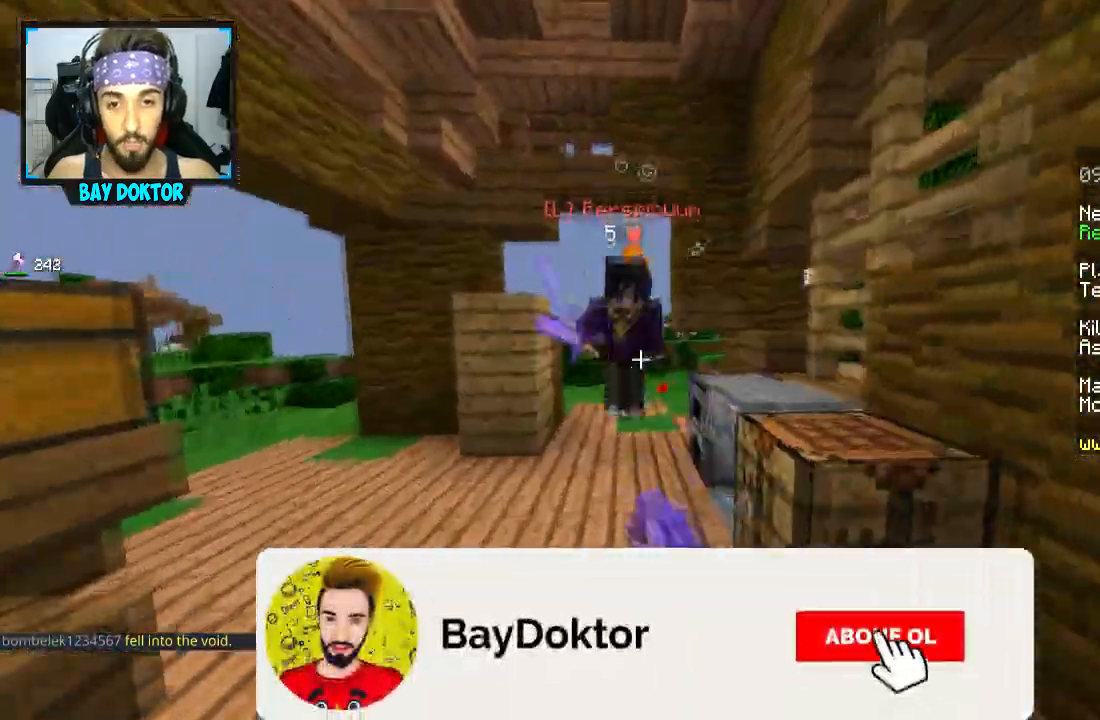
{"keys": ["d", "w"], "mouse": ["left"], "events": [[34, "mouse_left", "down"], [84, "a", "down"], [150, "mouse_left", "up"], [184, "mouse_left", "down"], [250, "mouse_left", "up"], [284, "a", "up"], [284, "mouse_left", "down"], [317, "d", "down"], [351, "mouse_left", "up"], [384, "mouse_left", "down"], [451, "mouse_left", "up"], [451, "w", "up"], [484, "mouse_left", "down"], [484, "w", "down"]]}
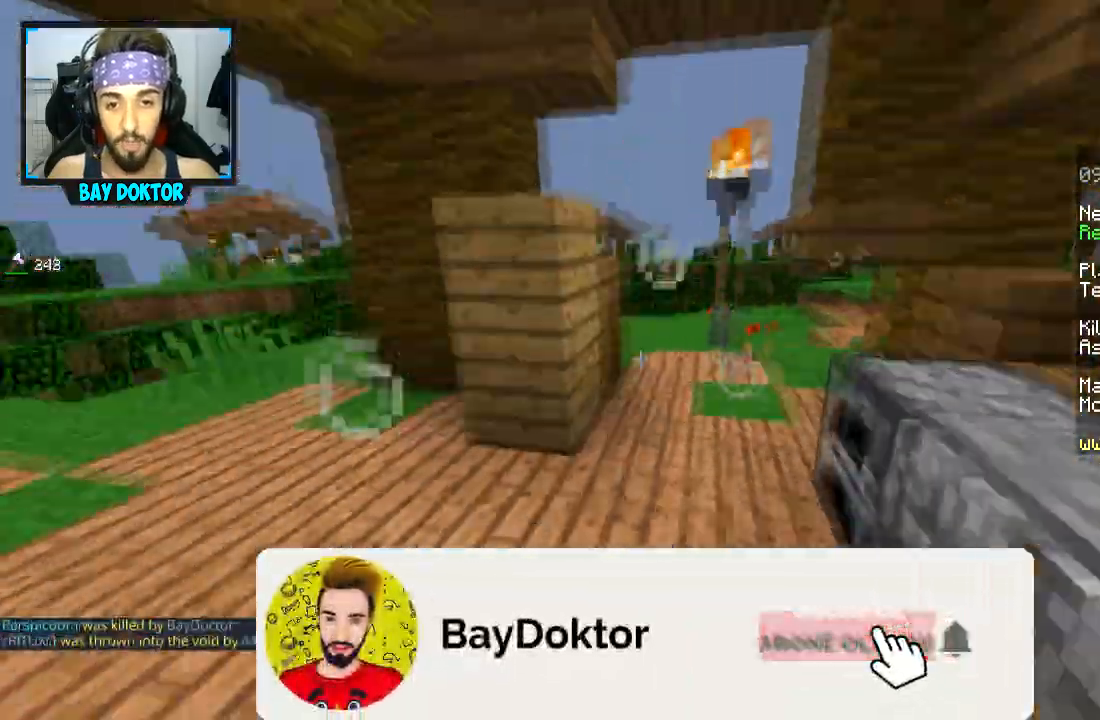
{"keys": ["a", "w"], "mouse": [], "events": [[33, "a", "down"], [50, "d", "up"], [83, "d", "down"], [200, "d", "up"], [200, "mouse_left", "up"], [233, "mouse_left", "down"], [300, "mouse_left", "up"]]}
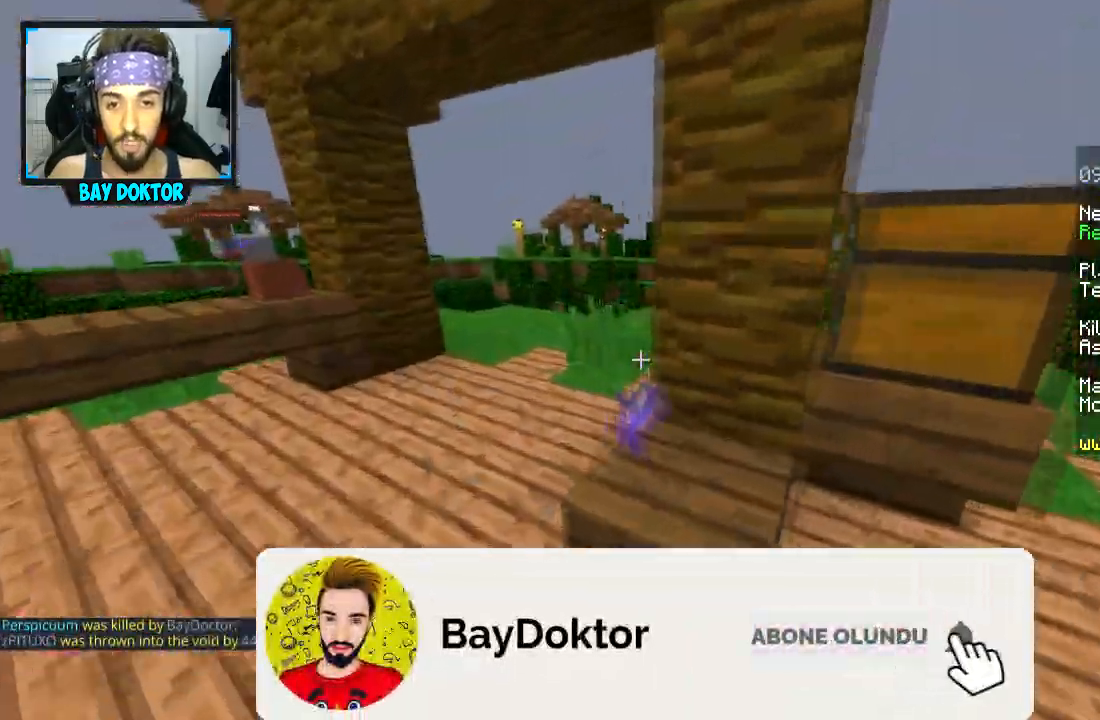
{"keys": ["w"], "mouse": [], "events": [[184, "d", "down"], [250, "a", "up"], [451, "d", "up"]]}
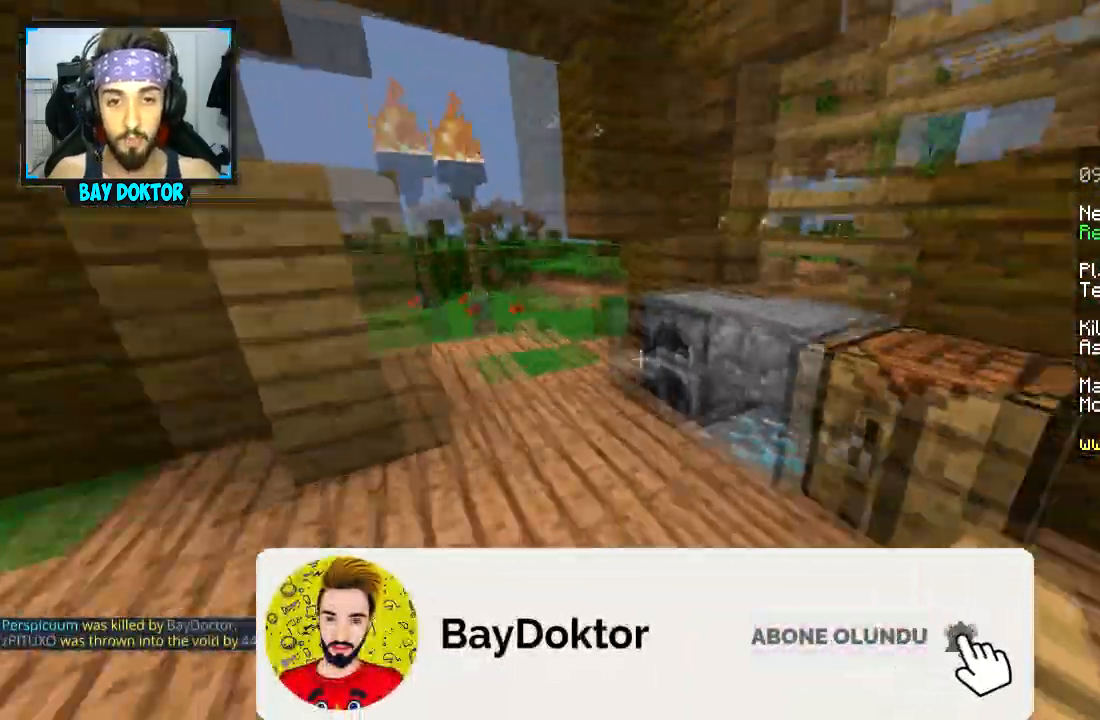
{"keys": ["d", "w"], "mouse": [], "events": [[33, "d", "down"], [183, "d", "up"], [233, "d", "down"]]}
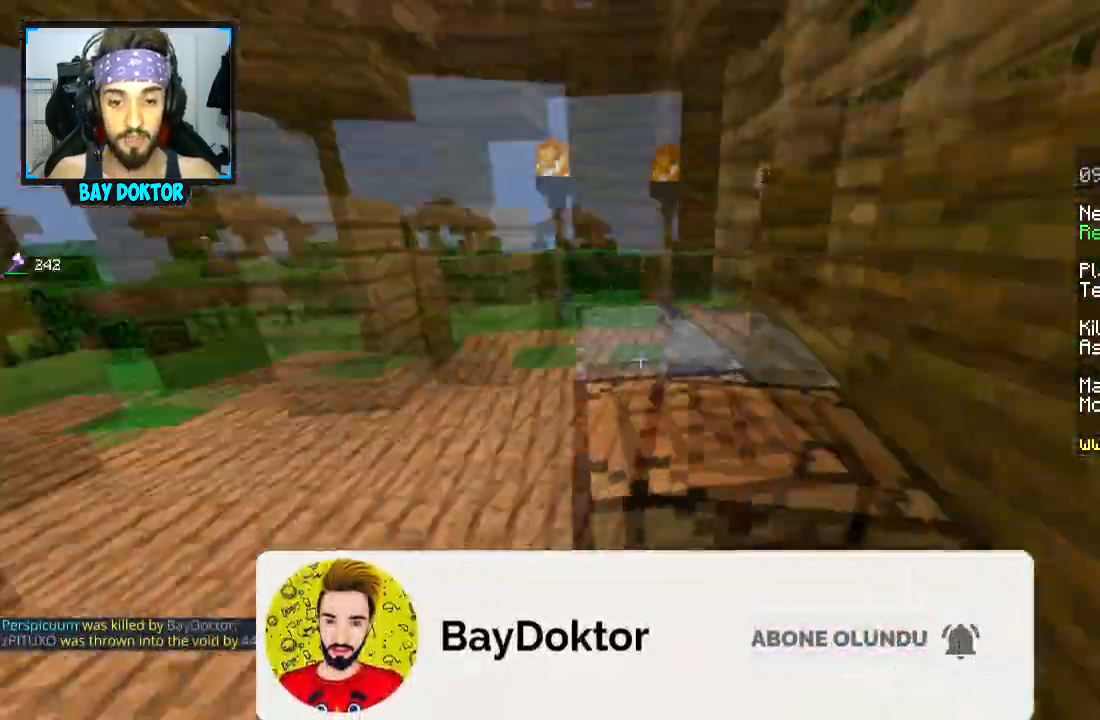
{"keys": ["w"], "mouse": [], "events": [[34, "d", "up"], [234, "a", "down"], [484, "a", "up"]]}
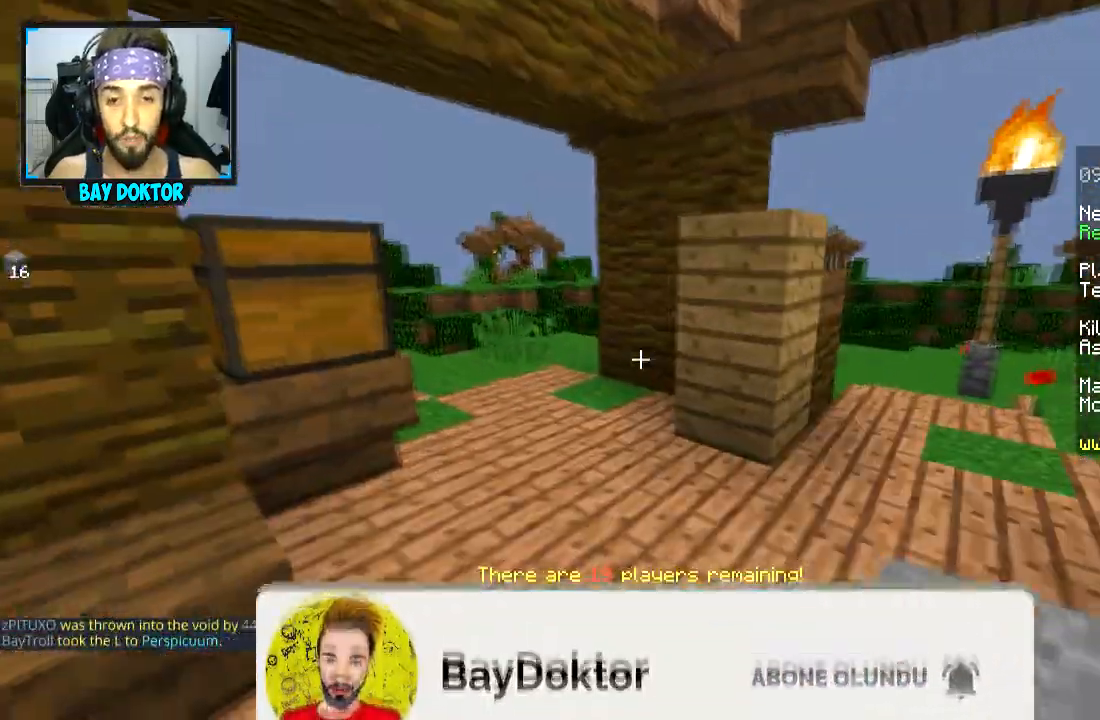
{"keys": ["w"], "mouse": [], "events": [[83, "d", "down"], [283, "d", "up"]]}
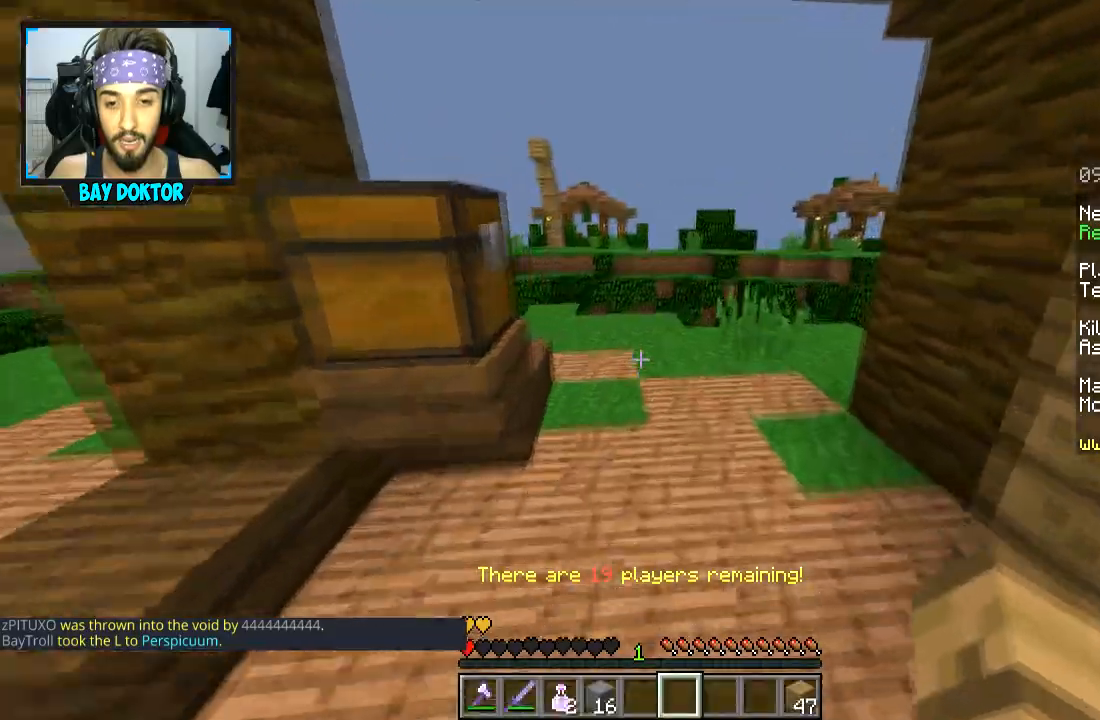
{"keys": ["w"], "mouse": [], "events": []}
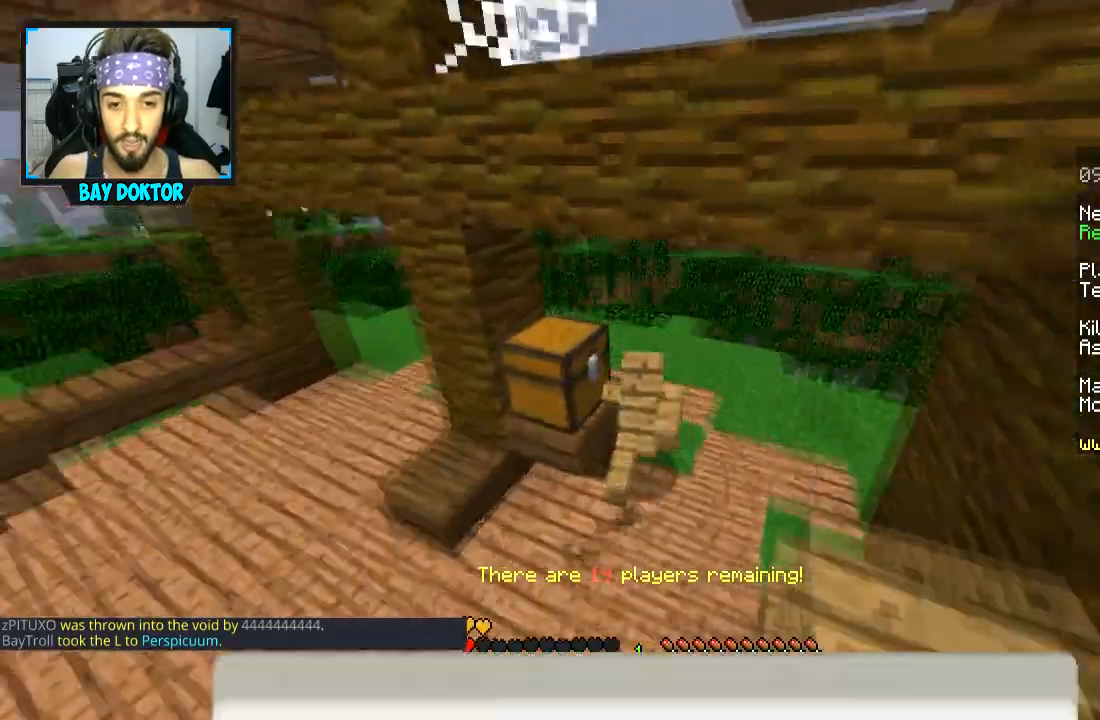
{"keys": ["d"], "mouse": [], "events": [[83, "d", "down"], [250, "w", "up"]]}
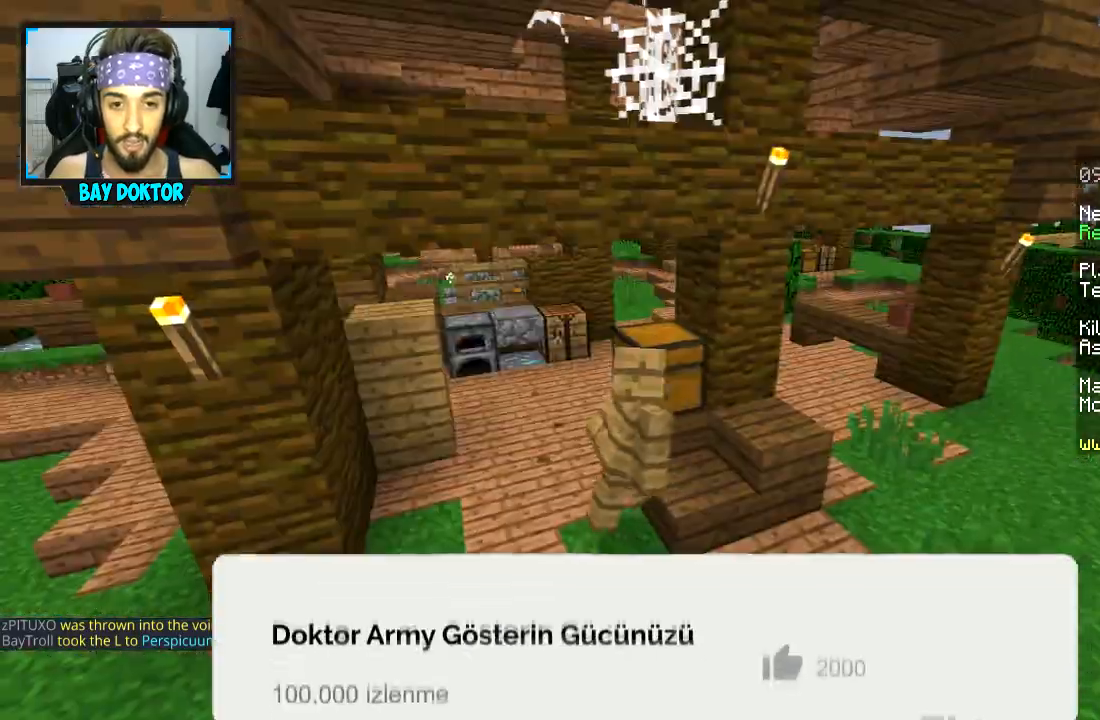
{"keys": [], "mouse": ["right"], "events": [[34, "d", "up"], [434, "mouse_right", "down"]]}
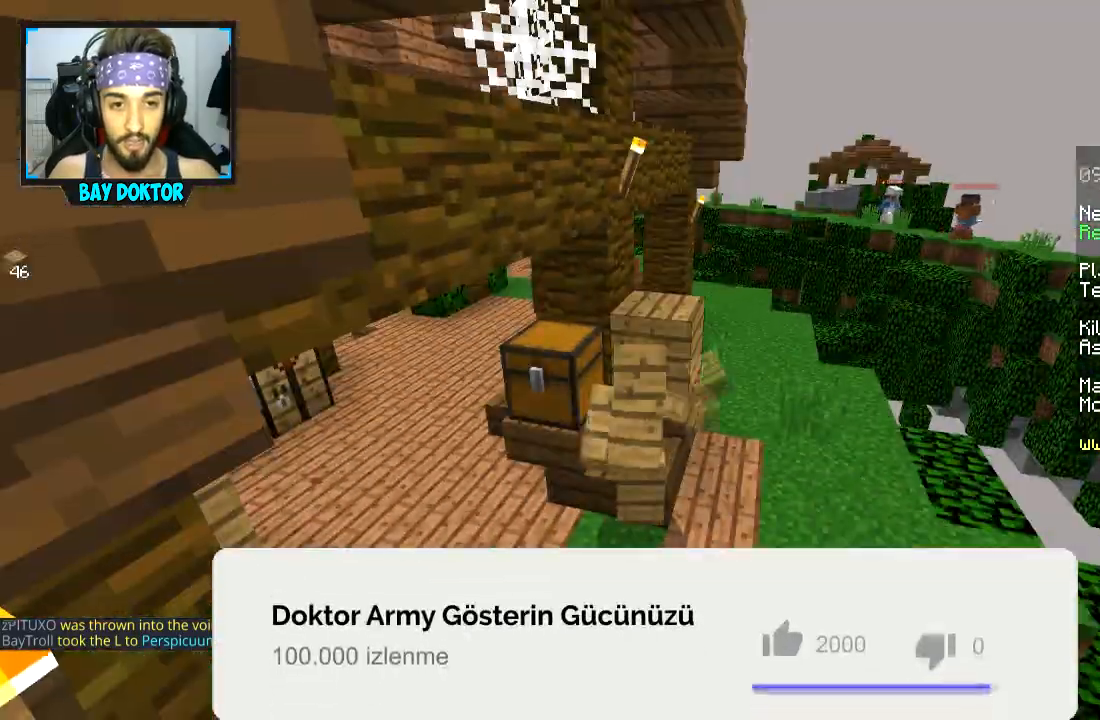
{"keys": ["a", "w"], "mouse": [], "events": [[33, "mouse_right", "up"], [333, "a", "down"], [433, "w", "down"]]}
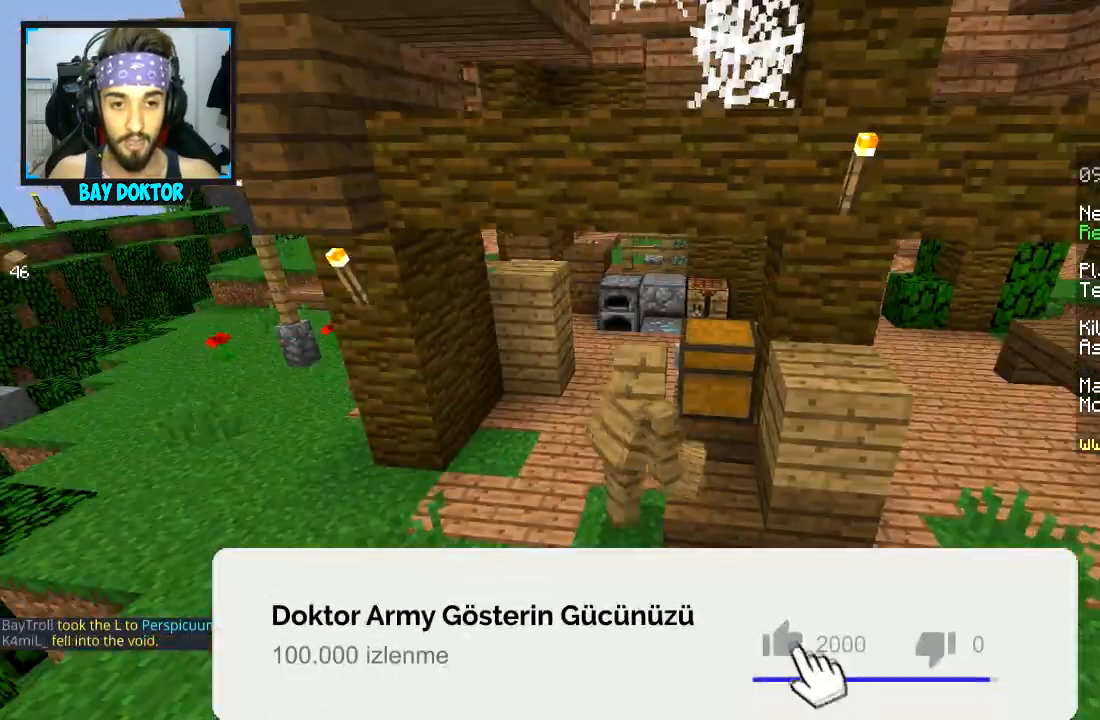
{"keys": ["w"], "mouse": [], "events": [[17, "a", "up"], [50, "w", "up"], [150, "w", "down"]]}
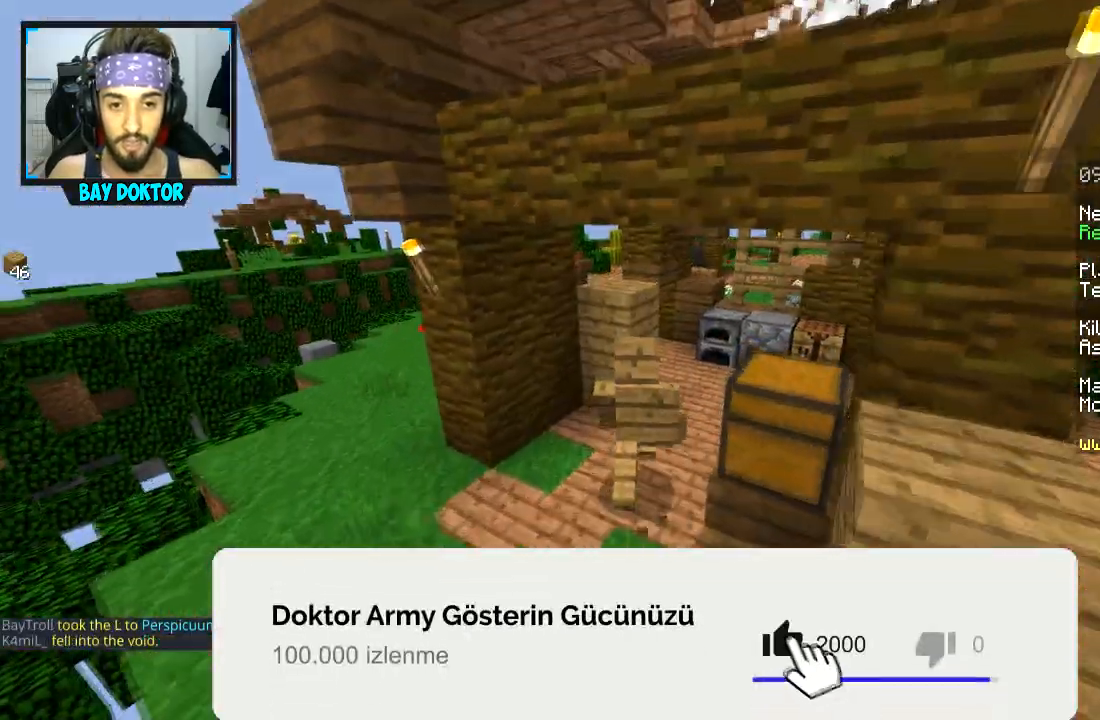
{"keys": ["w"], "mouse": [], "events": [[50, "d", "down"], [400, "d", "up"]]}
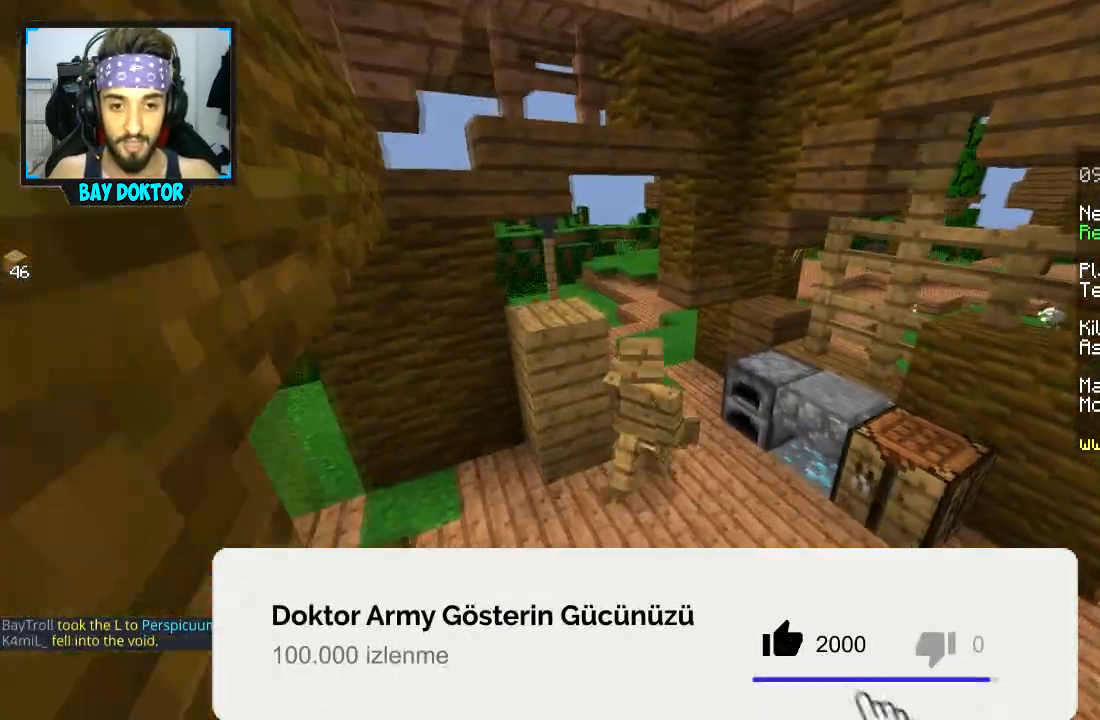
{"keys": ["a", "w"], "mouse": [], "events": [[250, "a", "down"]]}
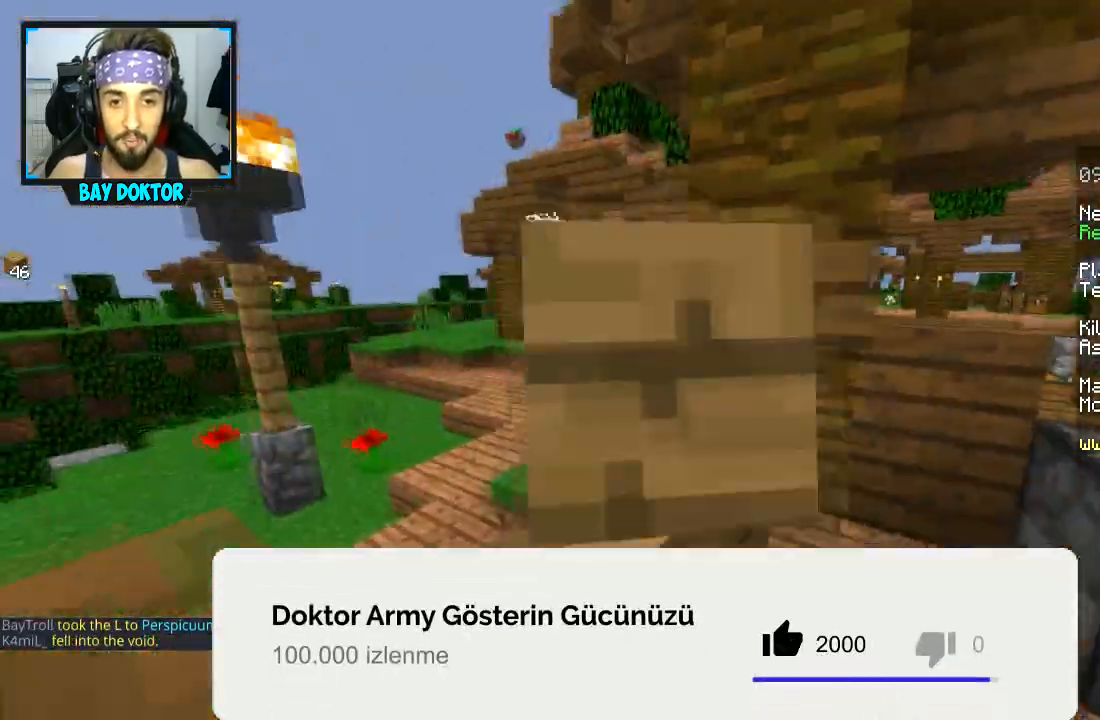
{"keys": ["d"], "mouse": [], "events": [[200, "w", "up"], [350, "a", "up"], [400, "d", "down"]]}
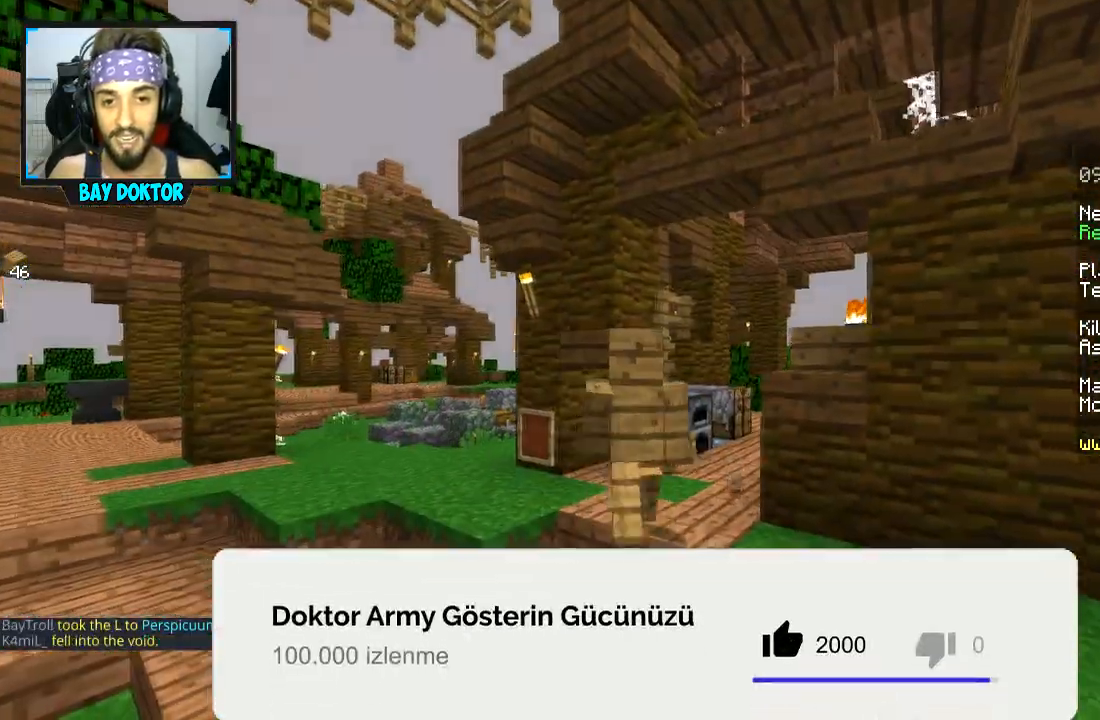
{"keys": ["s", "space"], "mouse": [], "events": [[50, "d", "up"], [100, "space", "down"], [184, "s", "down"], [250, "space", "up"], [351, "mouse_right", "down"], [401, "mouse_right", "up"], [451, "mouse_right", "down"], [501, "mouse_right", "up"], [501, "space", "down"]]}
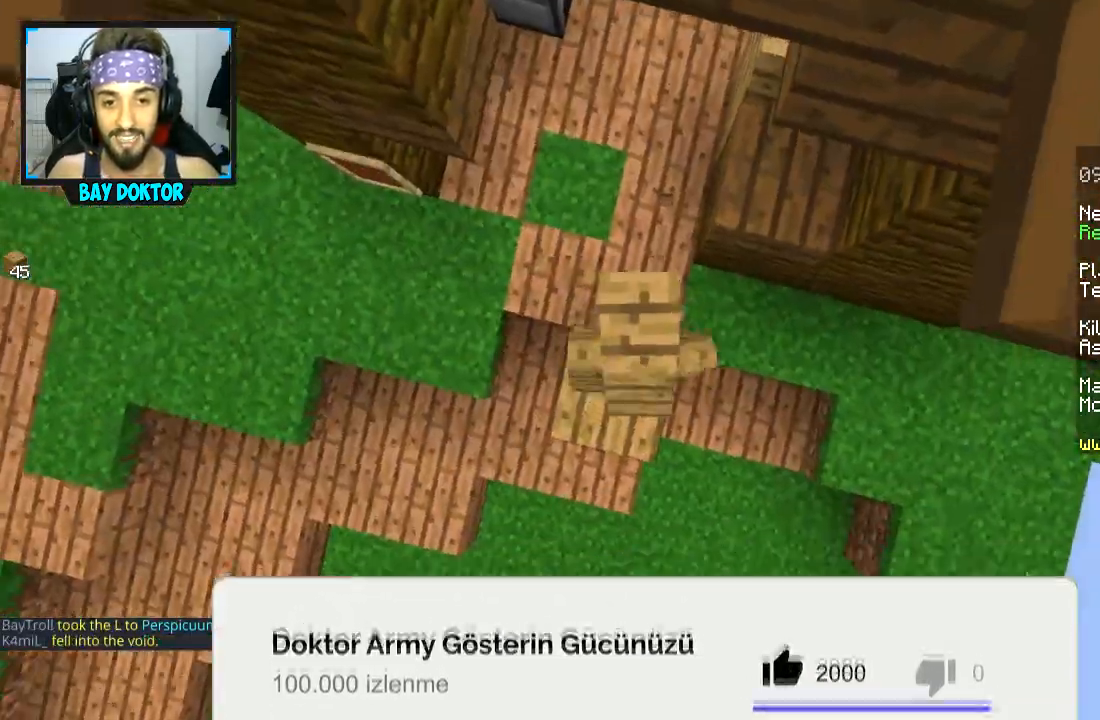
{"keys": ["s", "space"], "mouse": [], "events": [[50, "a", "down"], [150, "space", "up"], [200, "mouse_right", "down"], [250, "mouse_right", "up"], [300, "a", "up"], [350, "mouse_right", "down"], [400, "mouse_right", "up"], [400, "space", "down"], [450, "mouse_right", "down"], [500, "mouse_right", "up"]]}
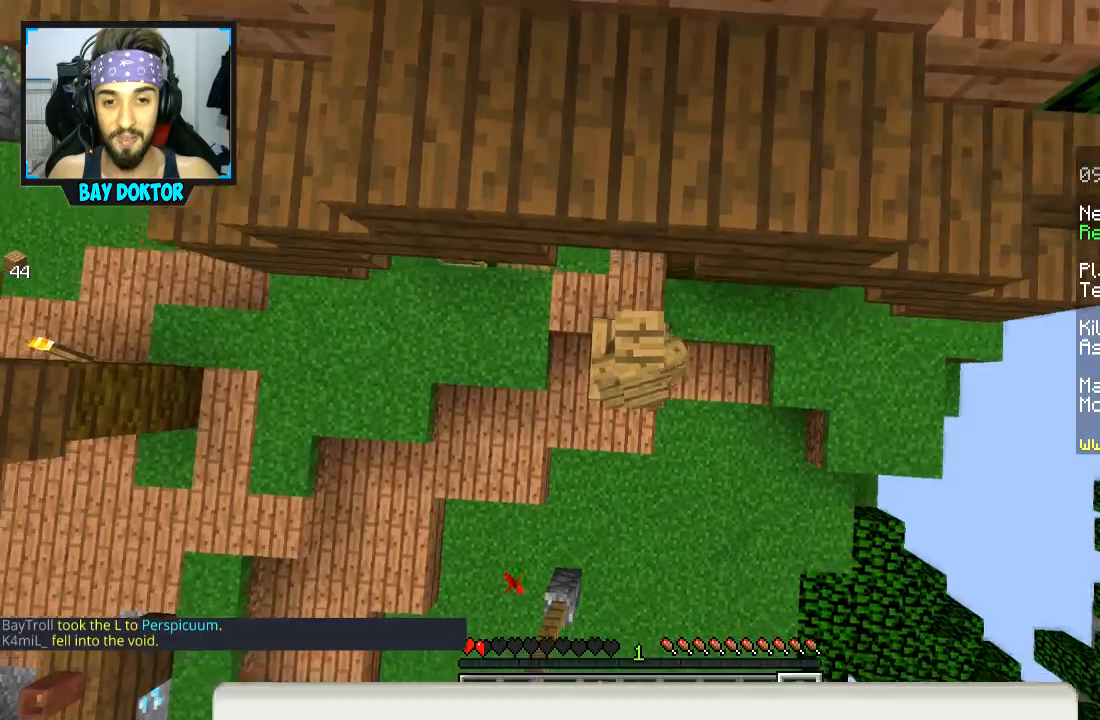
{"keys": ["space"], "mouse": ["right"], "events": [[50, "s", "up"], [50, "space", "up"], [100, "mouse_right", "down"], [150, "mouse_right", "up"], [200, "mouse_right", "down"], [300, "mouse_right", "up"], [300, "space", "down"], [451, "mouse_right", "down"]]}
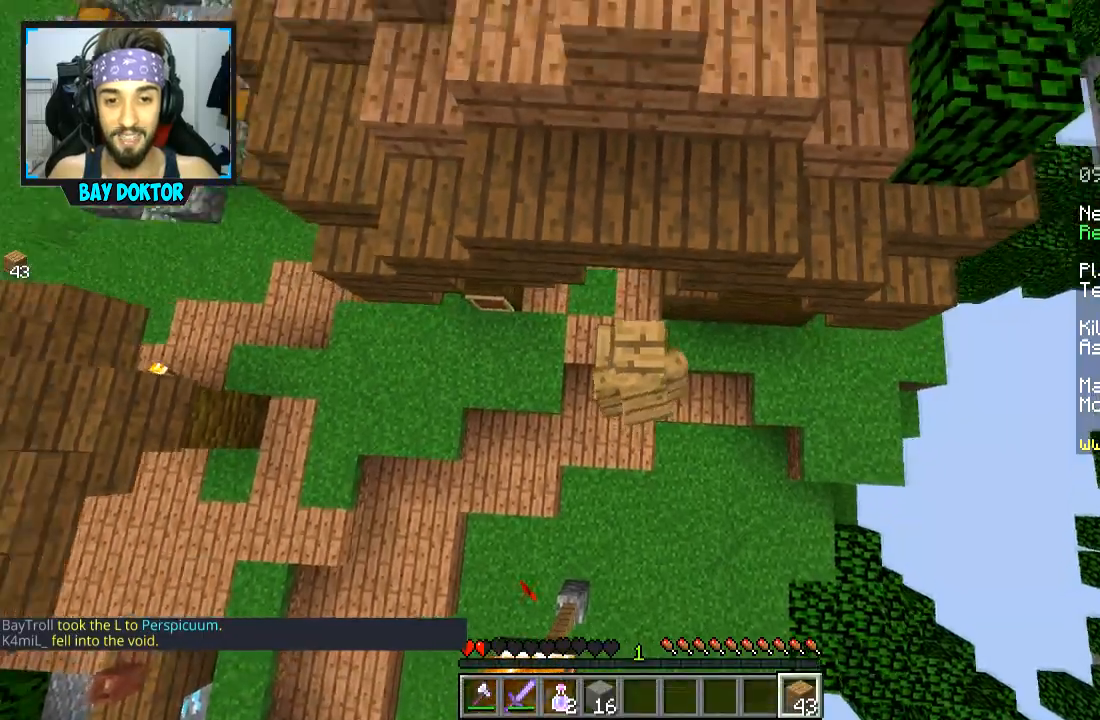
{"keys": ["space"], "mouse": ["right"], "events": [[50, "mouse_right", "up"], [50, "space", "up"], [100, "mouse_right", "down"], [150, "mouse_right", "up"], [250, "mouse_right", "down"], [300, "mouse_right", "up"], [300, "space", "down"], [350, "mouse_right", "down"], [450, "mouse_right", "up"], [500, "mouse_right", "down"]]}
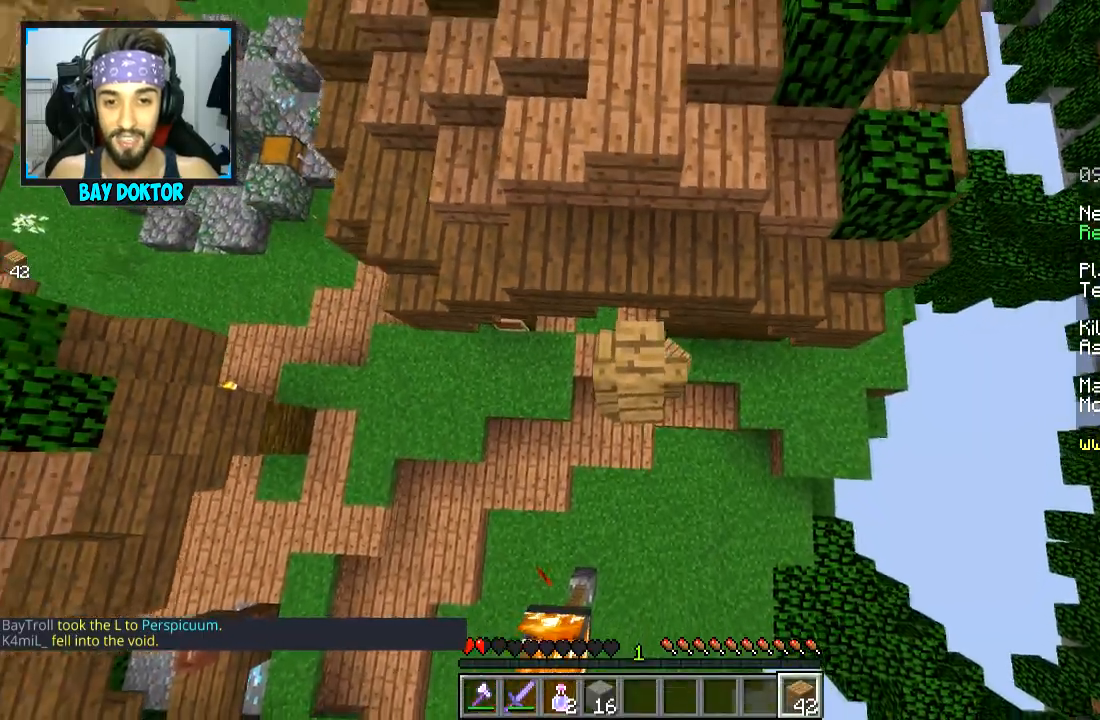
{"keys": [], "mouse": ["right"], "events": [[50, "mouse_right", "up"], [50, "space", "up"], [100, "mouse_right", "down"], [200, "mouse_right", "up"], [250, "mouse_right", "down"], [250, "space", "down"], [351, "mouse_right", "up"], [401, "mouse_right", "down"], [451, "mouse_right", "up"], [451, "space", "up"], [501, "mouse_right", "down"]]}